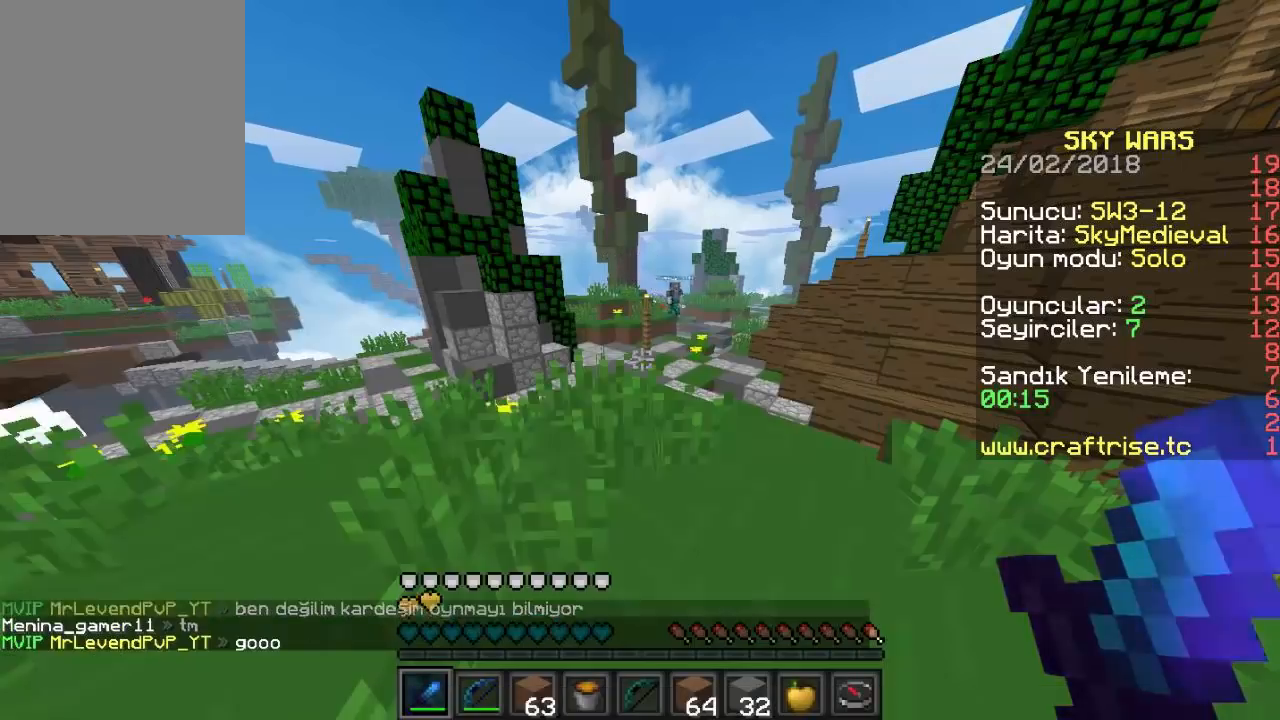
Gameplay with keyboard and mouse; each line is a JSON object with the keys and mouse buttons held at the frame after it. "events" lists presses ("down") and releases ("up") of "a", "d", "s", "w", "mouse_left" and "mouse_right" between this image and that frame as [ms after this image, input, new state], when the widget could be followed in between. "mouse_left", "mouse_right" = the "left", "right" buttons of the "mouse" list. No other keys are recorded. Fast repeated clicks can show as one long hold. Mouse movement is not recorded.
{"keys": ["d", "w"], "mouse": [], "events": [[167, "d", "down"], [467, "w", "down"]]}
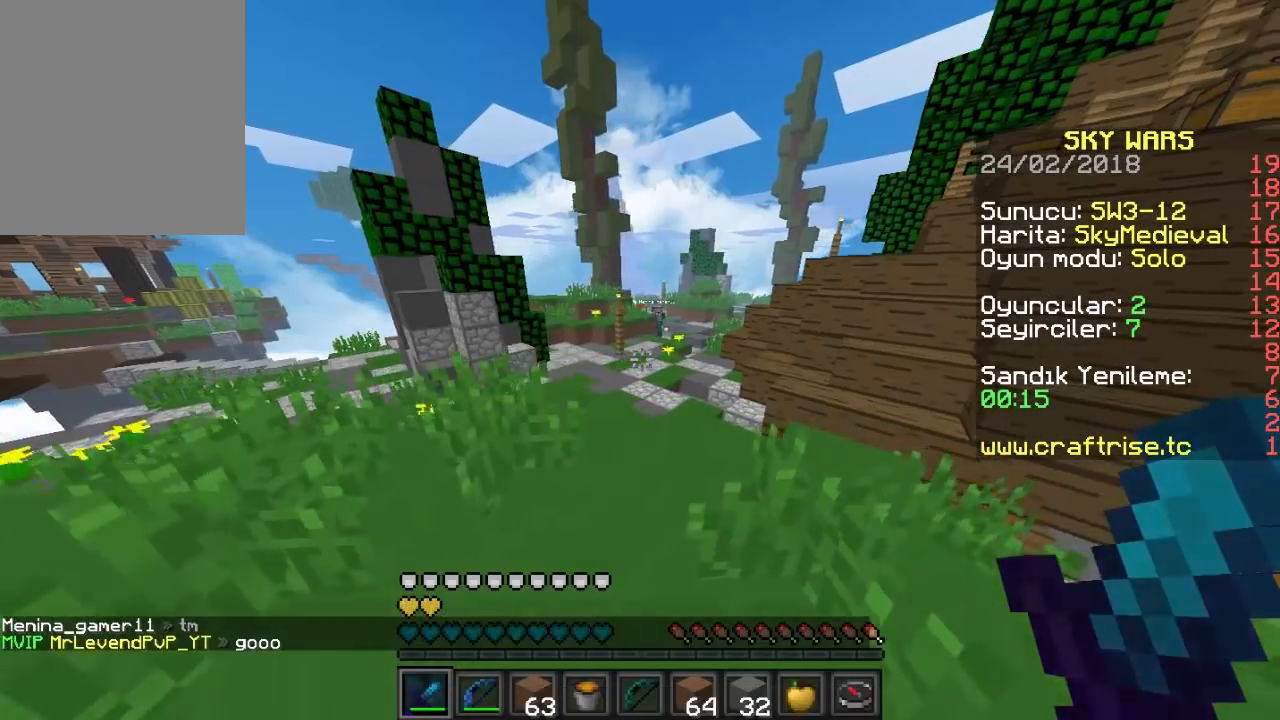
{"keys": ["w"], "mouse": ["left"], "events": [[433, "mouse_left", "down"], [500, "d", "up"]]}
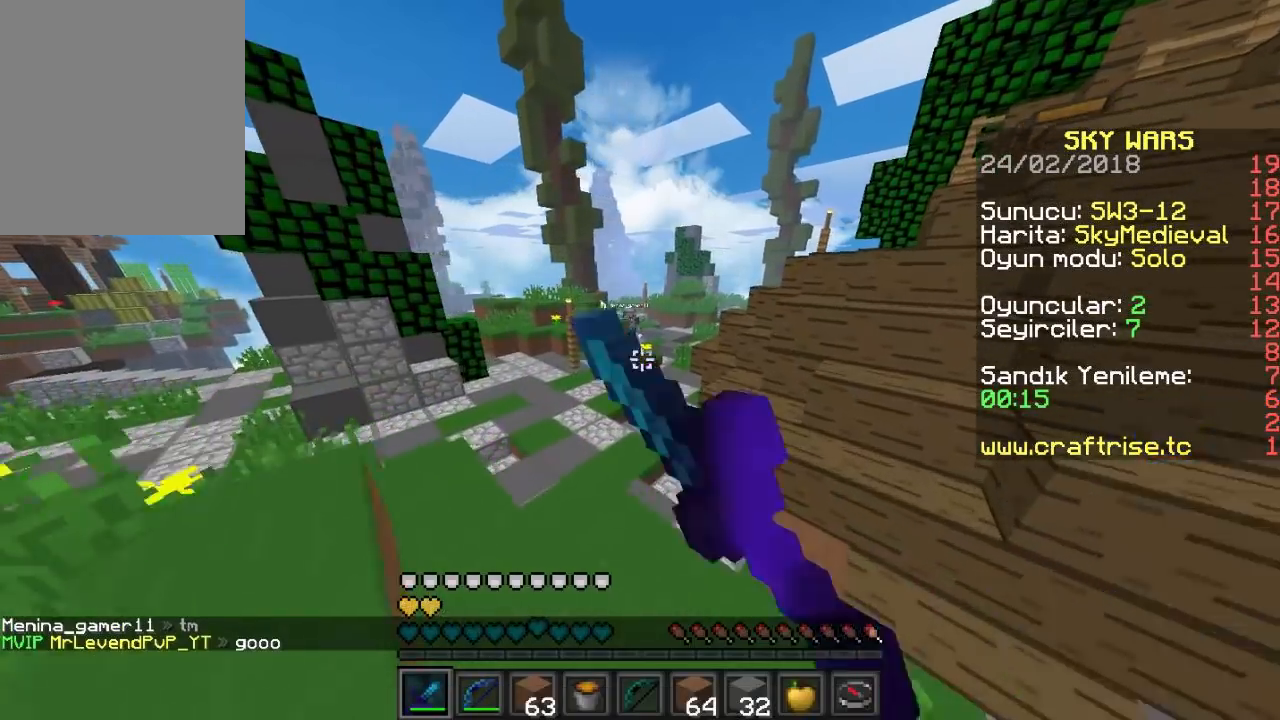
{"keys": ["a", "w"], "mouse": [], "events": [[267, "a", "down"], [267, "mouse_left", "up"], [433, "mouse_left", "down"], [500, "mouse_left", "up"]]}
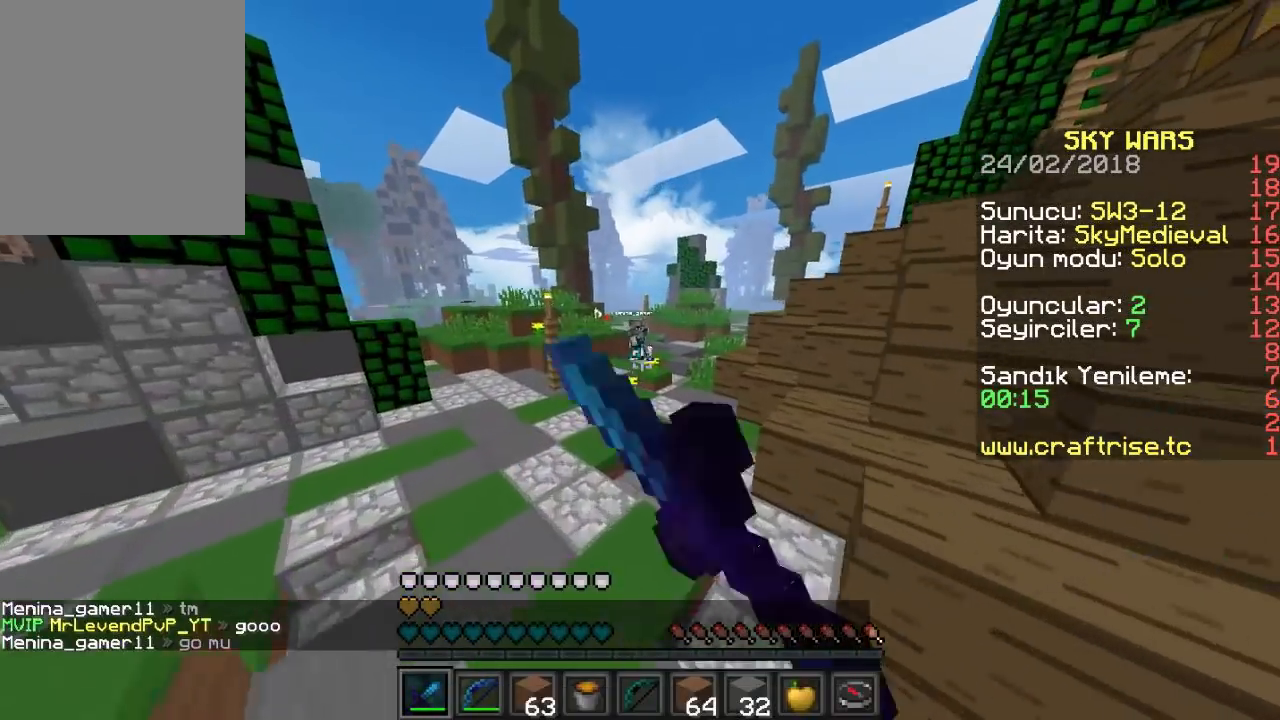
{"keys": ["a", "w"], "mouse": [], "events": [[67, "mouse_left", "down"], [167, "mouse_left", "up"], [233, "mouse_left", "down"], [467, "mouse_left", "up"]]}
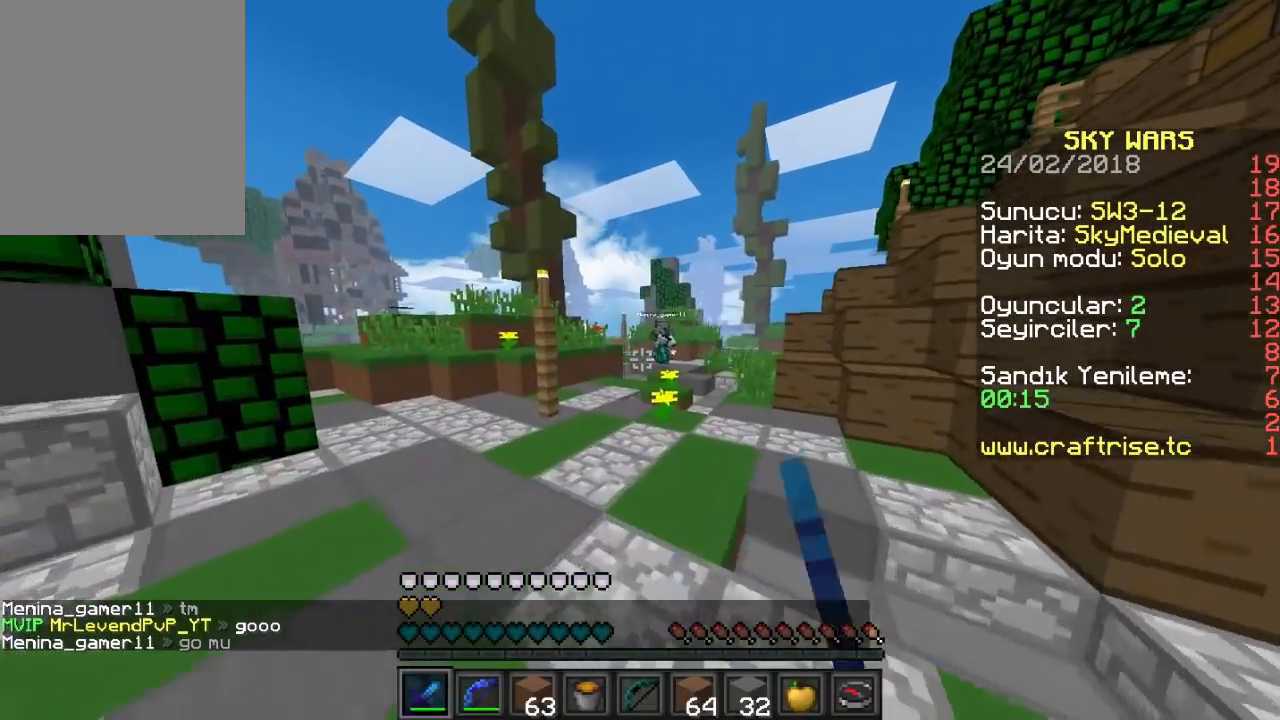
{"keys": ["w"], "mouse": ["left"], "events": [[33, "a", "up"], [33, "mouse_left", "down"], [167, "d", "down"], [167, "mouse_left", "up"], [233, "mouse_left", "down"], [300, "mouse_left", "up"], [367, "d", "up"], [367, "mouse_left", "down"]]}
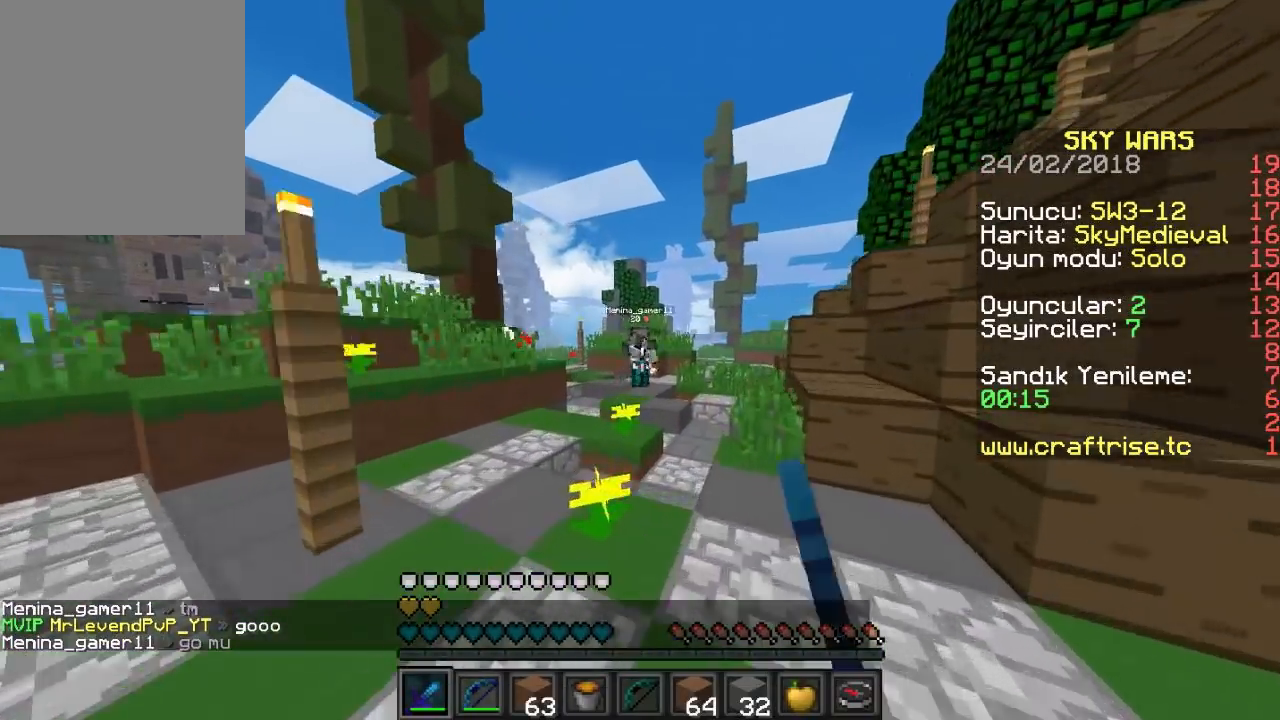
{"keys": ["d", "w"], "mouse": ["left"], "events": [[33, "a", "down"], [200, "a", "up"], [233, "mouse_left", "up"], [300, "mouse_left", "down"], [433, "mouse_left", "up"], [500, "d", "down"], [500, "mouse_left", "down"]]}
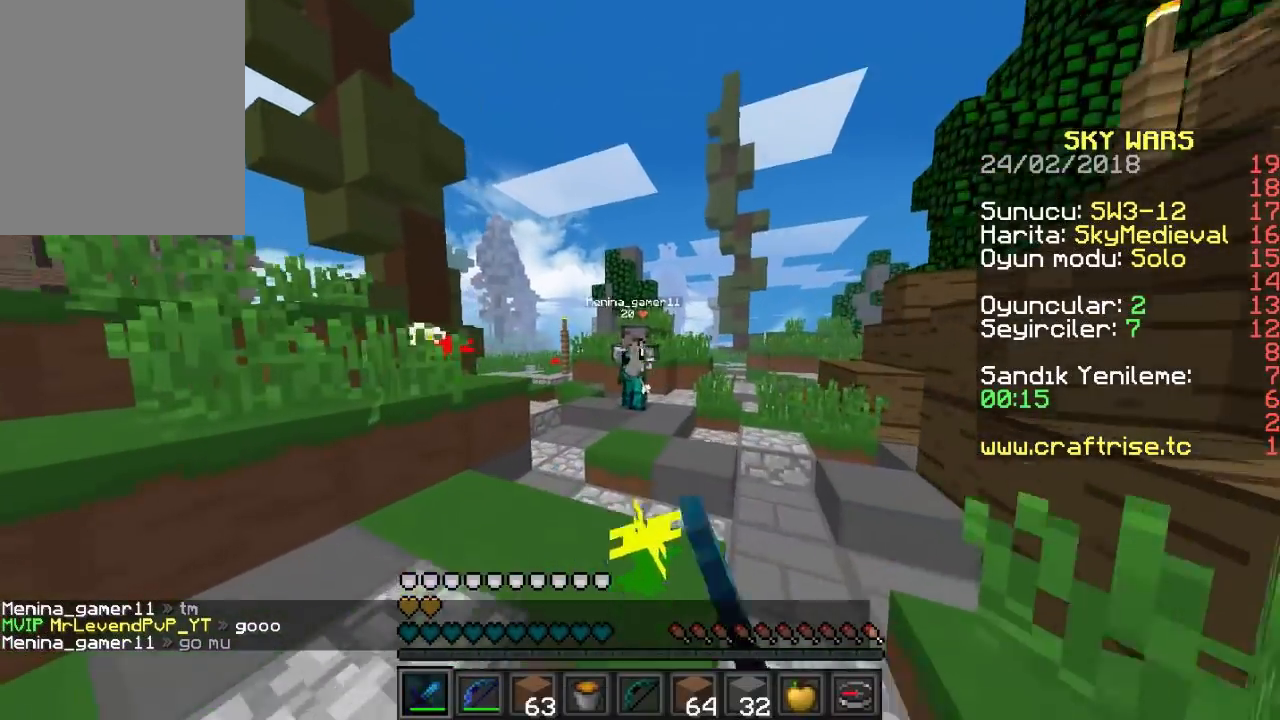
{"keys": ["d", "w"], "mouse": [], "events": [[100, "mouse_left", "up"], [133, "mouse_left", "down"], [200, "mouse_left", "up"], [267, "mouse_left", "down"], [467, "mouse_left", "up"]]}
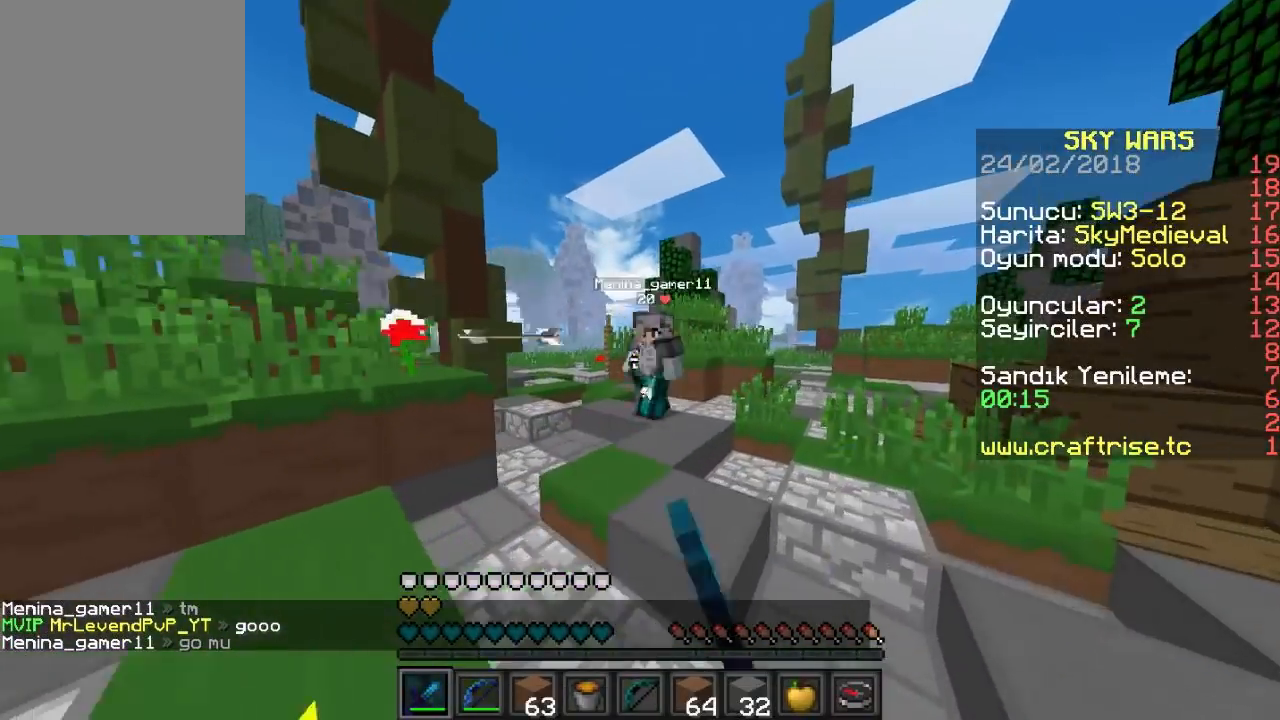
{"keys": ["w"], "mouse": ["left"], "events": [[33, "mouse_left", "down"], [300, "mouse_left", "up"], [333, "mouse_left", "down"], [433, "mouse_left", "up"], [500, "d", "up"], [500, "mouse_left", "down"]]}
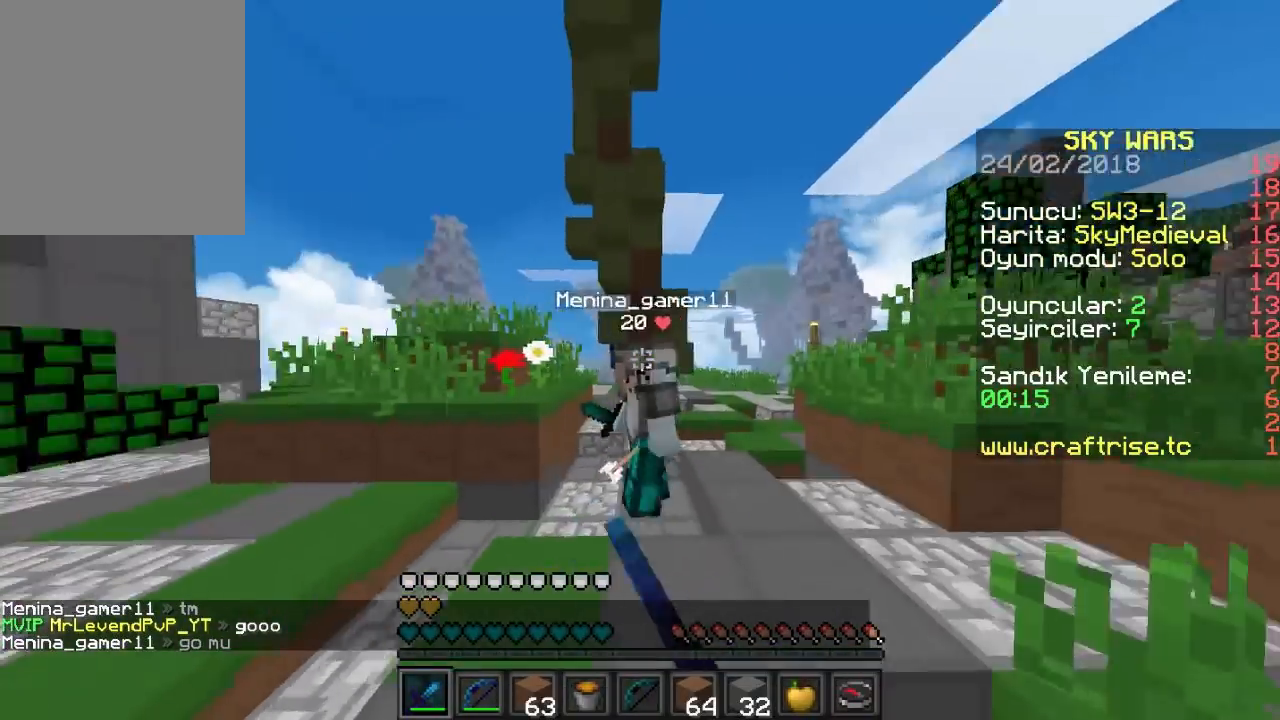
{"keys": ["a", "w"], "mouse": ["left"], "events": [[100, "a", "down"], [100, "mouse_left", "up"], [133, "mouse_left", "down"], [233, "mouse_left", "up"], [300, "mouse_left", "down"], [367, "d", "down"], [433, "mouse_left", "up"], [467, "d", "up"], [467, "mouse_left", "down"]]}
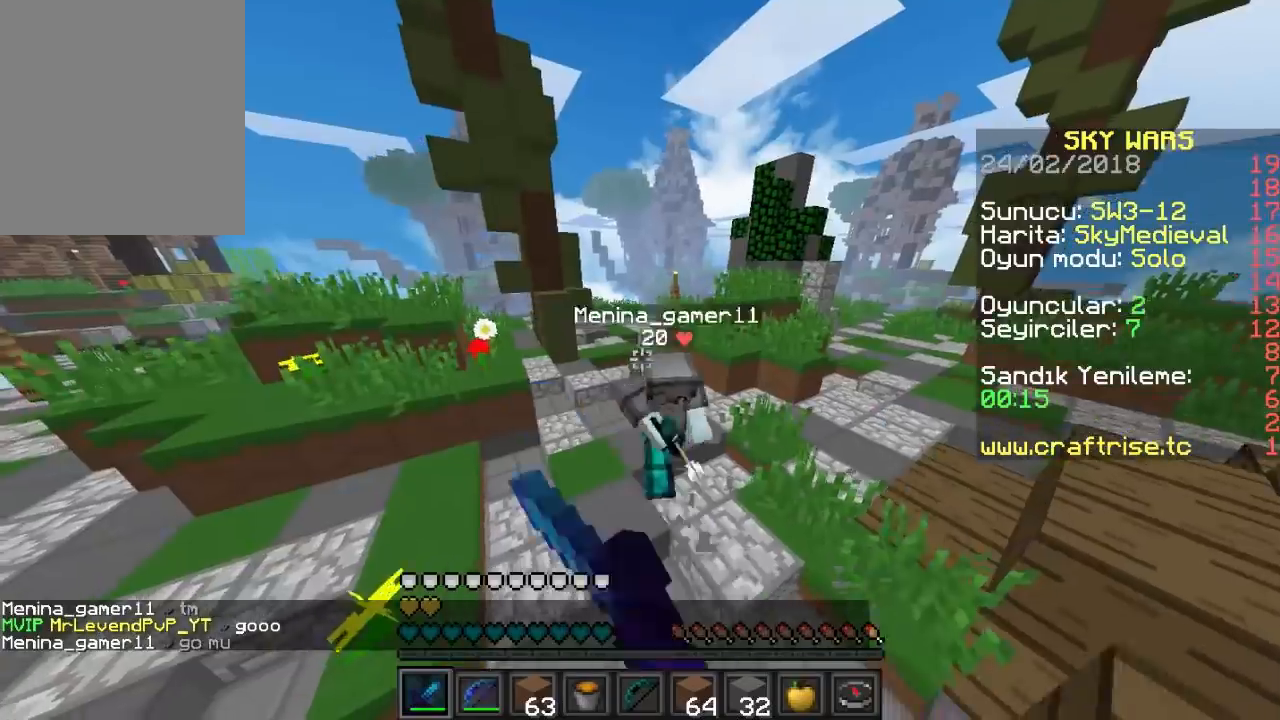
{"keys": ["a", "w"], "mouse": ["left"], "events": [[33, "mouse_left", "up"], [100, "mouse_left", "down"], [167, "mouse_left", "up"], [233, "mouse_left", "down"], [400, "mouse_left", "up"], [467, "mouse_left", "down"]]}
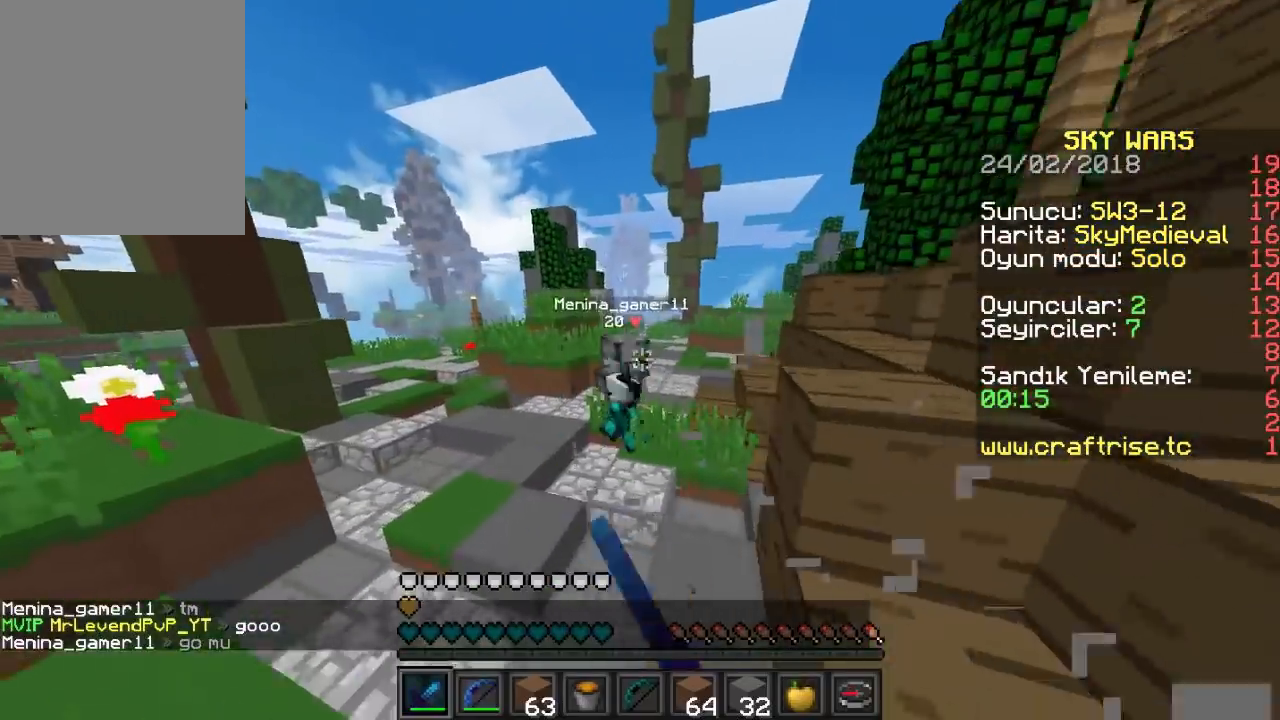
{"keys": ["w"], "mouse": ["left"], "events": [[167, "mouse_left", "up"], [233, "a", "up"], [400, "mouse_left", "down"]]}
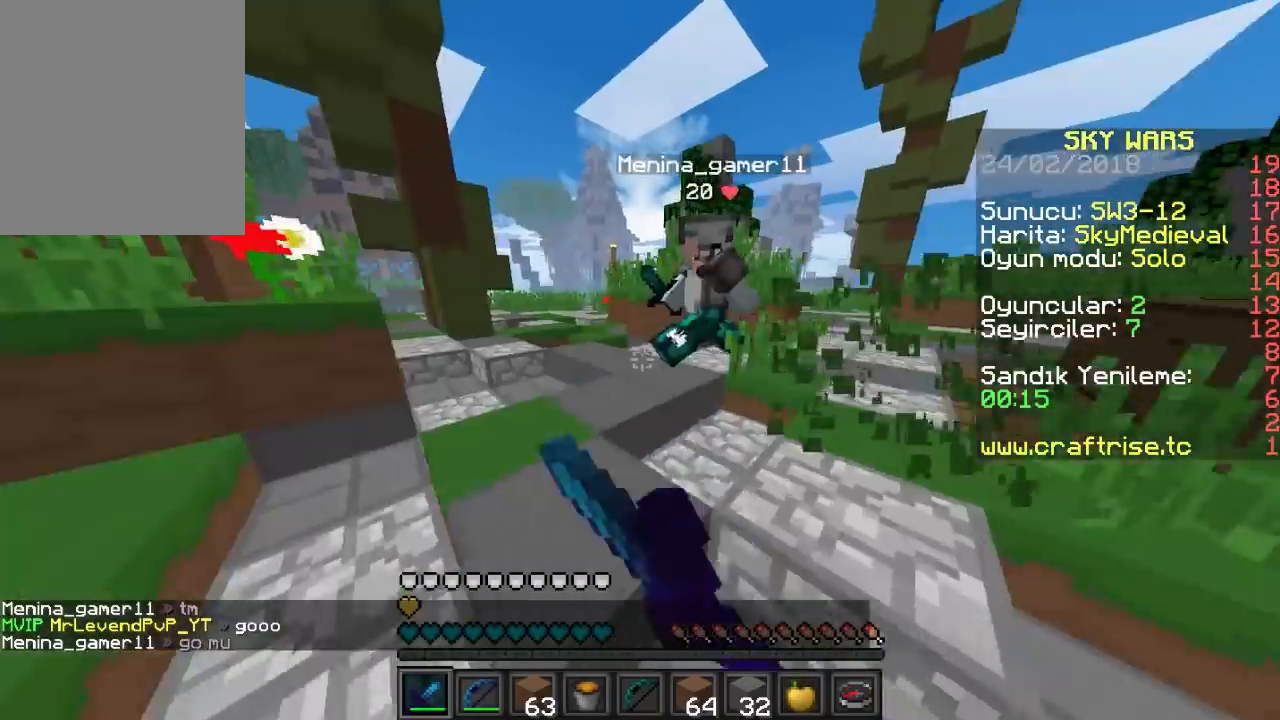
{"keys": ["d", "w"], "mouse": [], "events": [[33, "mouse_left", "up"], [67, "d", "down"], [67, "mouse_left", "down"], [233, "mouse_left", "up"], [300, "mouse_left", "down"], [500, "mouse_left", "up"]]}
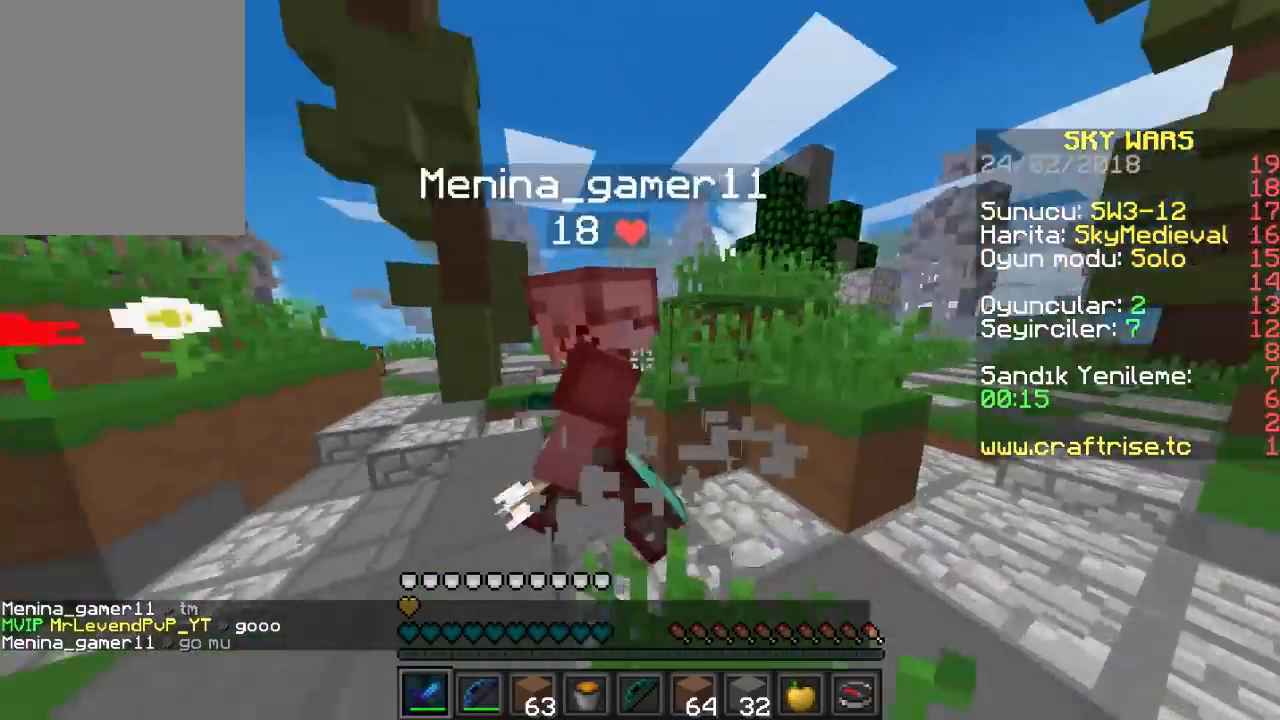
{"keys": ["a", "d", "w"], "mouse": ["left"], "events": [[33, "mouse_left", "down"], [400, "a", "down"], [400, "mouse_left", "up"], [467, "mouse_left", "down"]]}
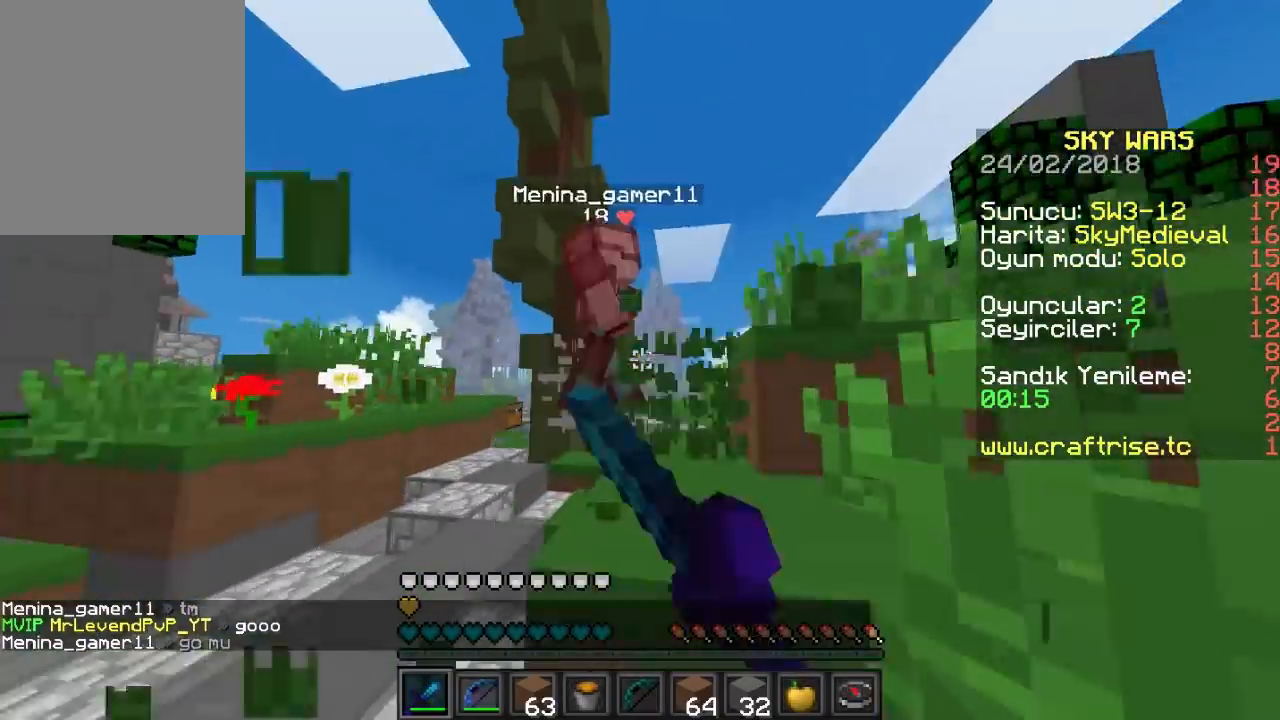
{"keys": ["a", "w"], "mouse": ["left"], "events": [[33, "d", "up"], [167, "w", "up"], [233, "w", "down"], [267, "mouse_left", "up"], [333, "mouse_left", "down"]]}
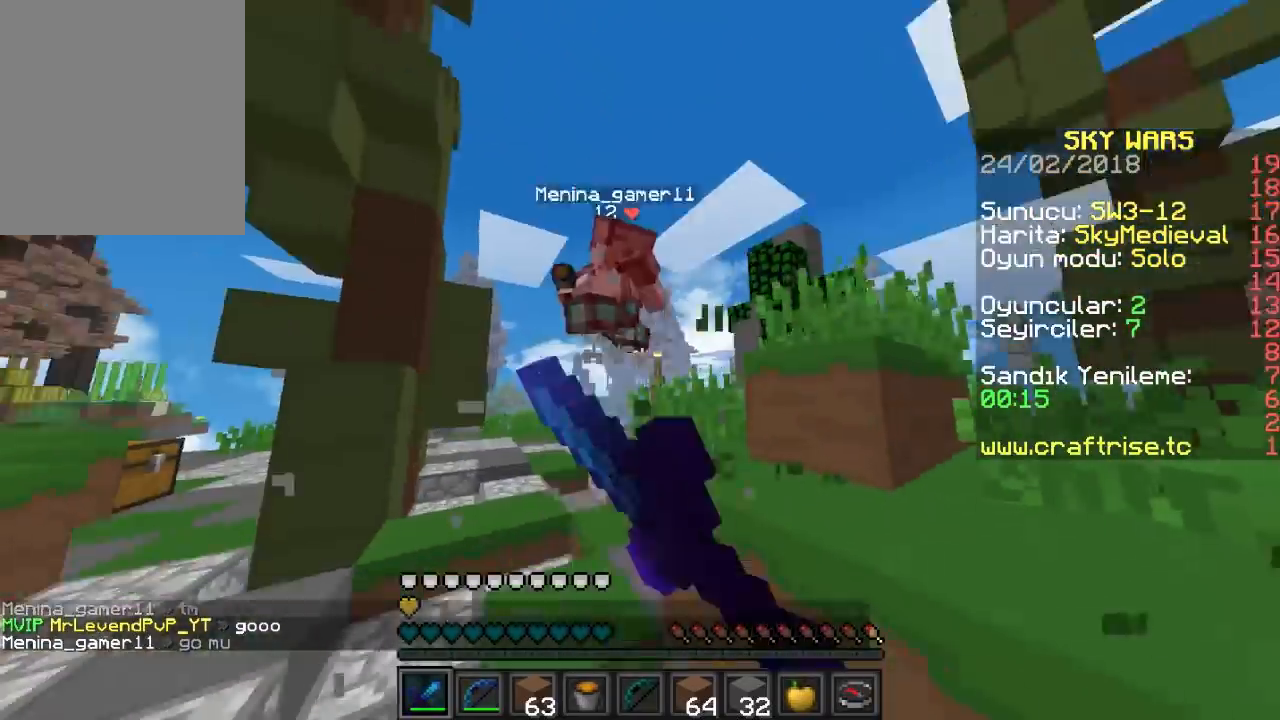
{"keys": ["a", "d", "w"], "mouse": ["left"], "events": [[67, "mouse_left", "up"], [133, "mouse_left", "down"], [267, "d", "down"], [333, "a", "up"], [367, "mouse_left", "up"], [433, "mouse_left", "down"], [500, "a", "down"]]}
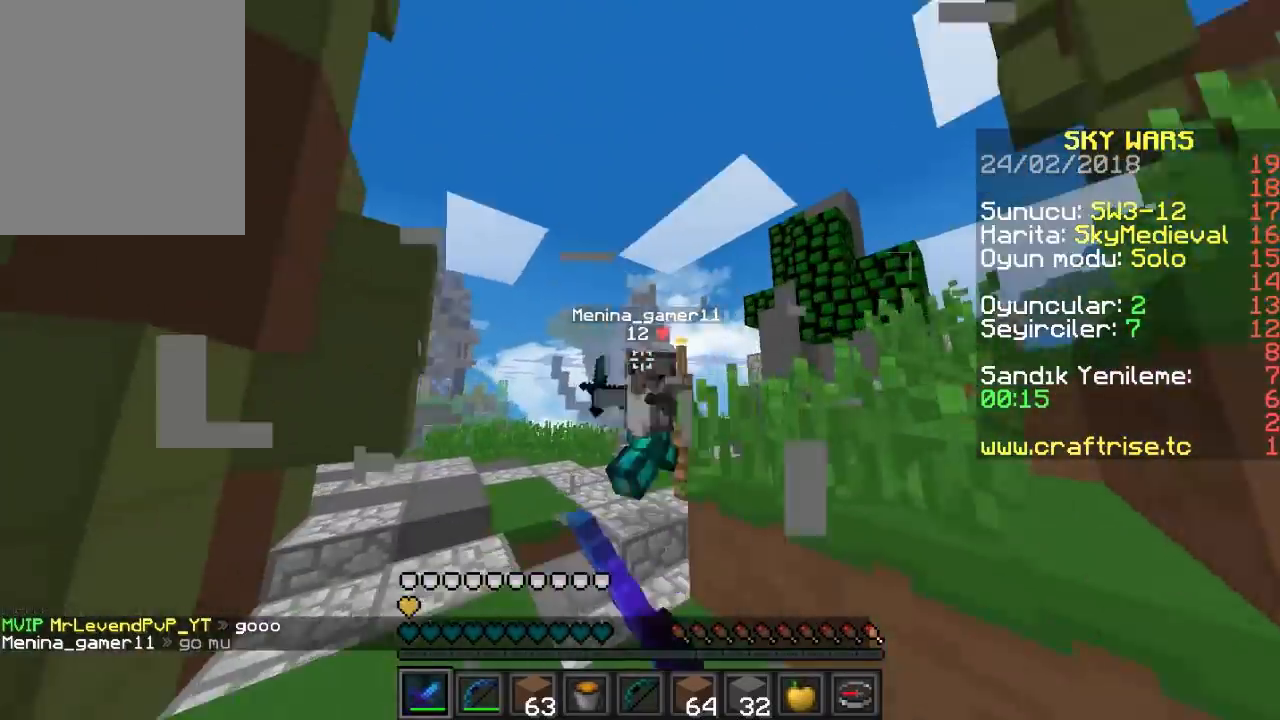
{"keys": ["w"], "mouse": ["left"], "events": [[100, "d", "up"], [400, "mouse_left", "up"], [433, "a", "up"], [467, "mouse_left", "down"]]}
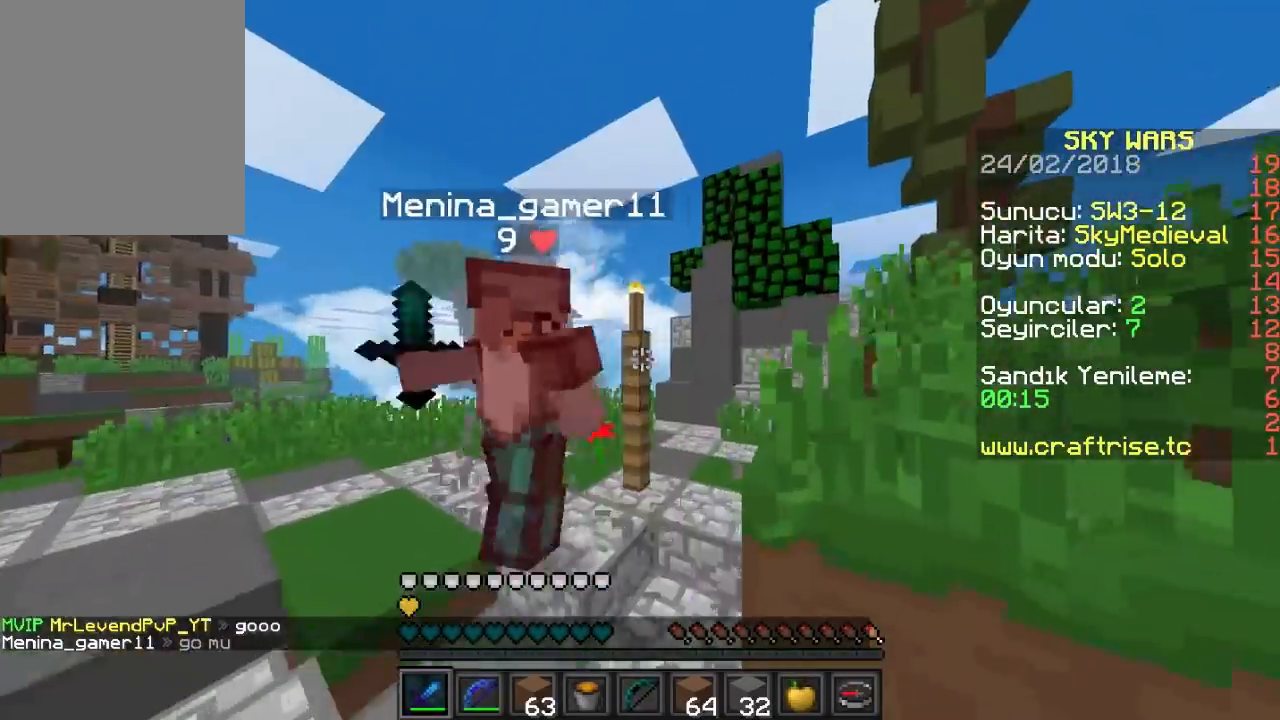
{"keys": ["d", "w"], "mouse": ["left"], "events": [[33, "d", "down"], [167, "mouse_left", "up"], [233, "mouse_left", "down"], [267, "a", "down"], [300, "mouse_left", "up"], [367, "a", "up"], [400, "mouse_left", "down"]]}
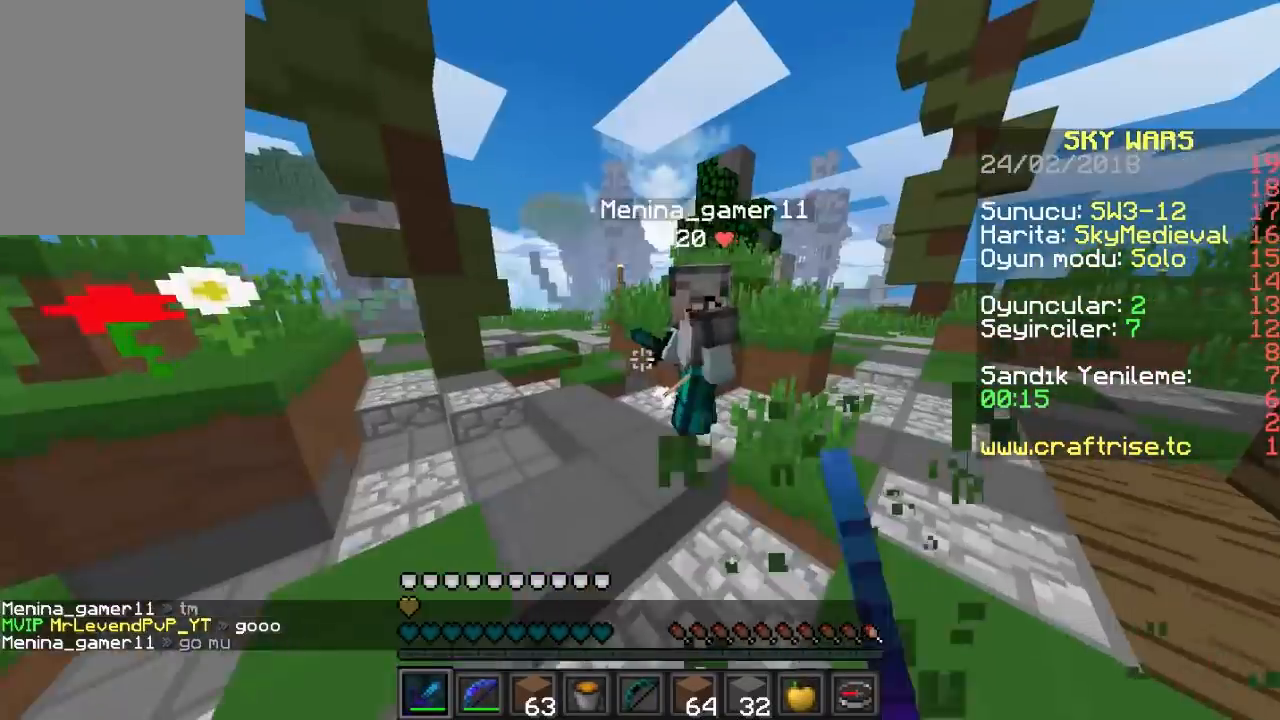
{"keys": ["d", "w"], "mouse": ["left"], "events": [[33, "mouse_left", "up"], [100, "mouse_left", "down"], [300, "mouse_left", "up"], [333, "mouse_left", "down"]]}
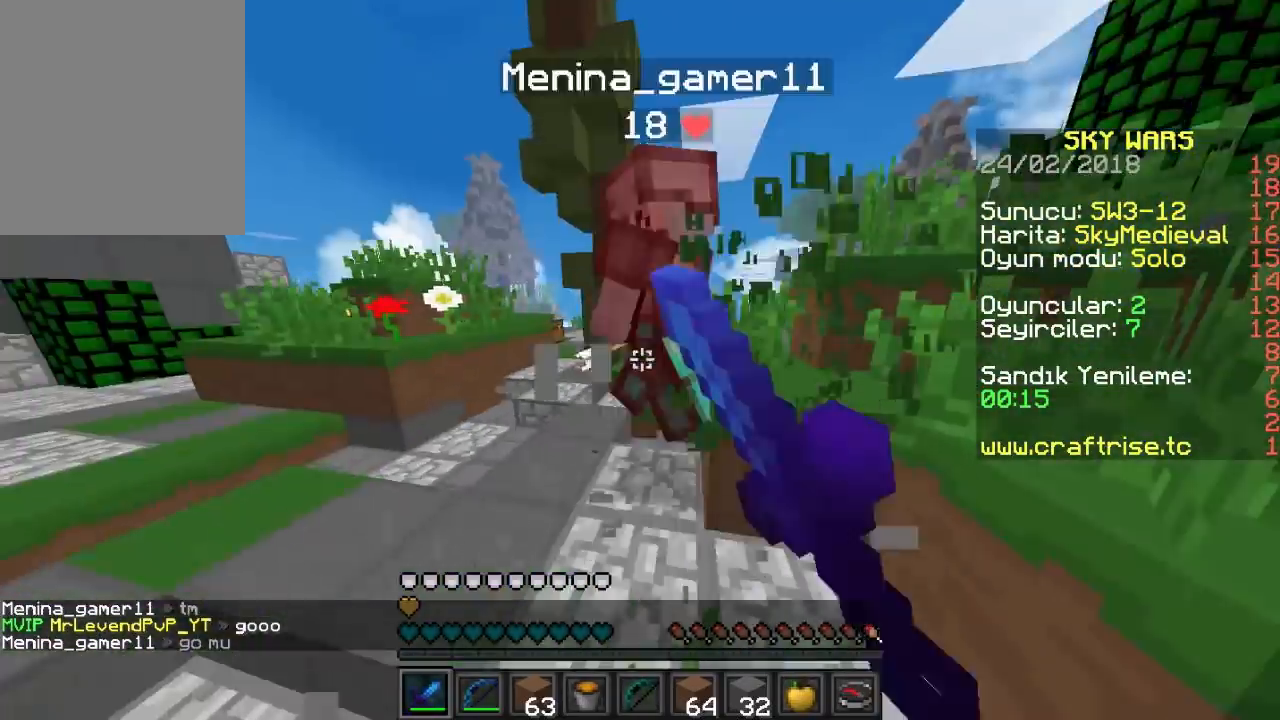
{"keys": ["a"], "mouse": ["left"], "events": [[200, "mouse_left", "up"], [233, "a", "down"], [267, "mouse_left", "down"], [333, "d", "up"], [467, "w", "up"]]}
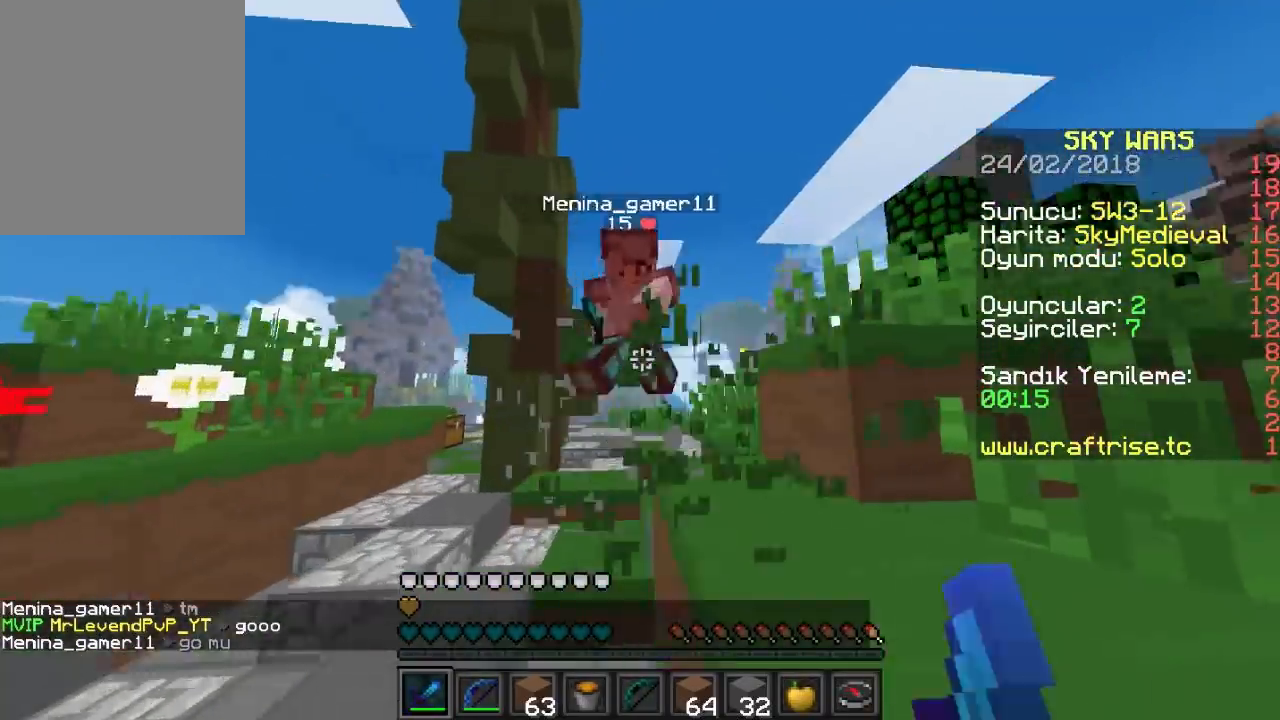
{"keys": ["a", "w"], "mouse": ["left"], "events": [[33, "w", "down"], [67, "mouse_left", "up"], [133, "mouse_left", "down"], [367, "mouse_left", "up"], [433, "mouse_left", "down"]]}